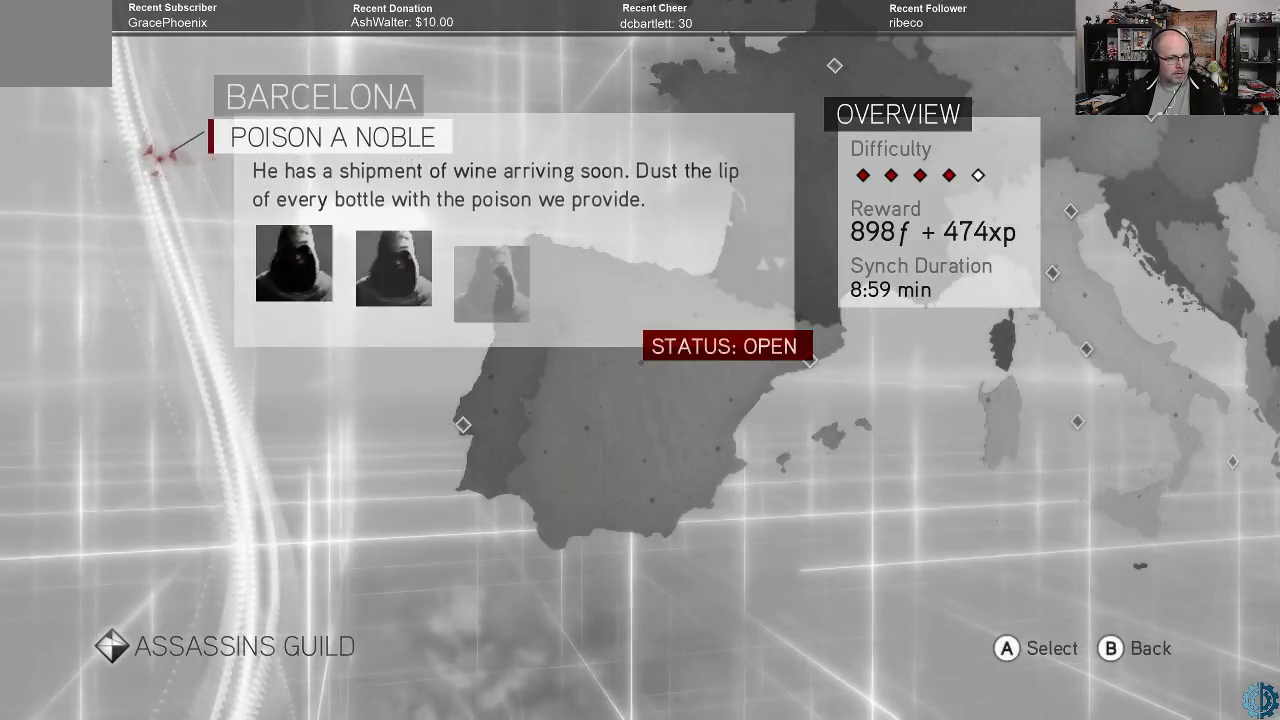
Gameplay with a controller (Xbox layout); each line is a JSON object with the inputs held at the frame after it. "events" lists button and stick changes between this image and that frame as [ms after this image, input, new state], when the widget could be followed in between.
{"buttons": [], "left_stick": "center", "right_stick": "center", "events": []}
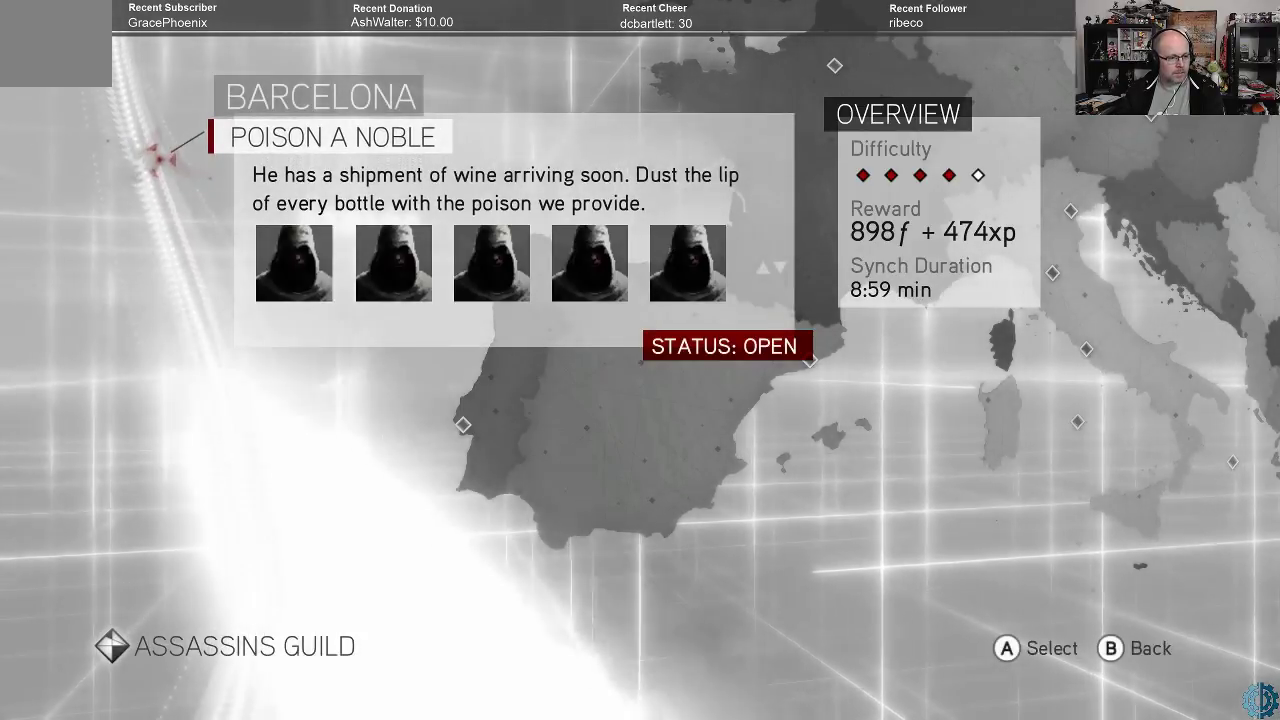
{"buttons": [], "left_stick": "center", "right_stick": "center", "events": []}
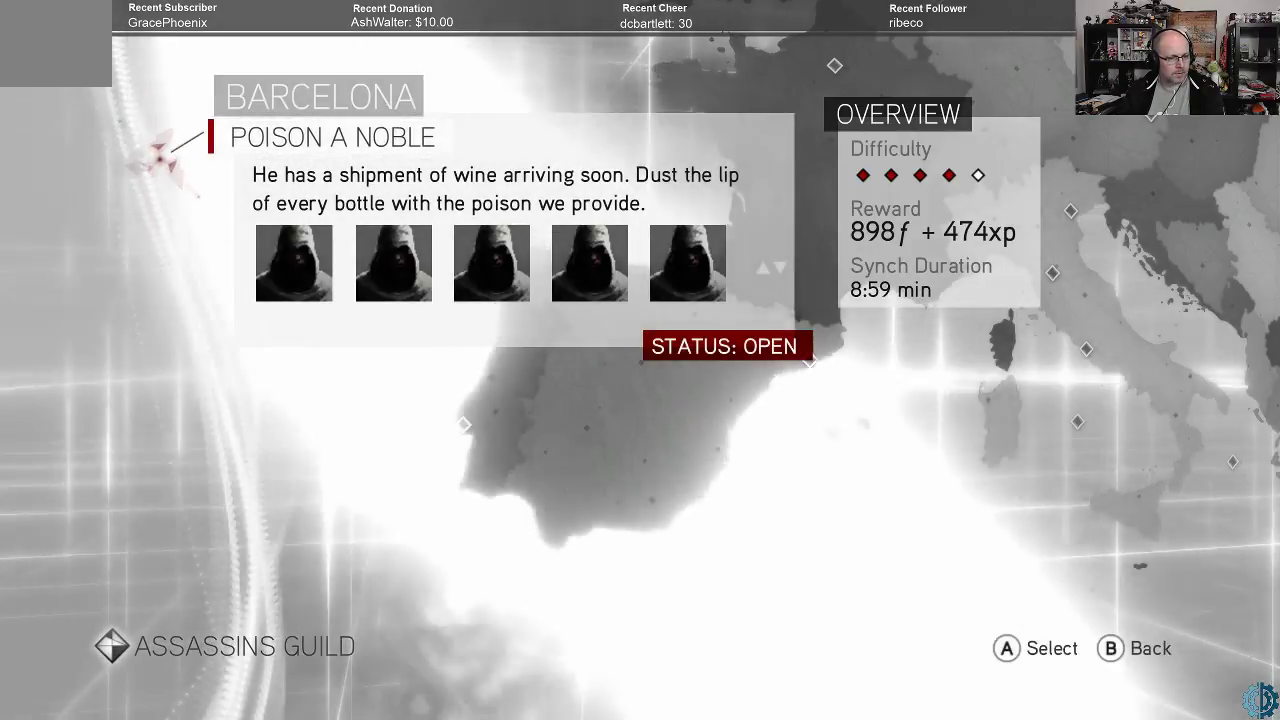
{"buttons": ["A"], "left_stick": "center", "right_stick": "center", "events": [[500, "A", "down"]]}
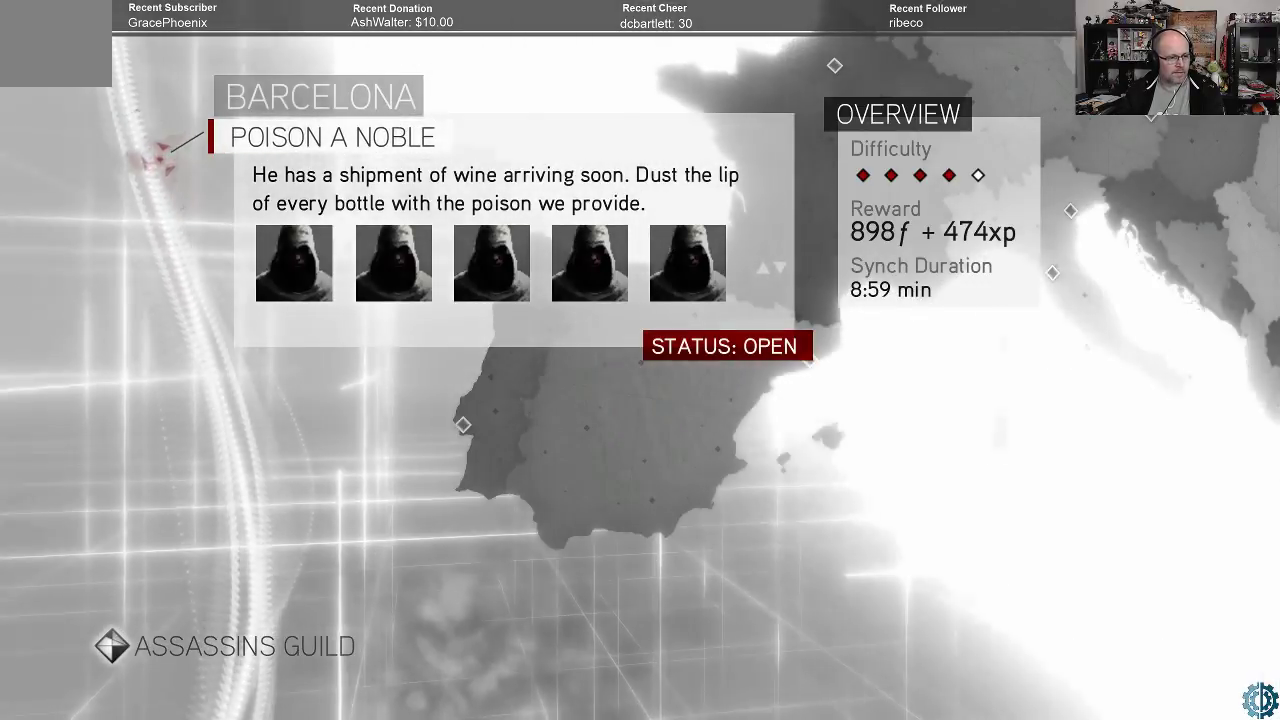
{"buttons": [], "left_stick": "center", "right_stick": "center", "events": [[100, "A", "up"]]}
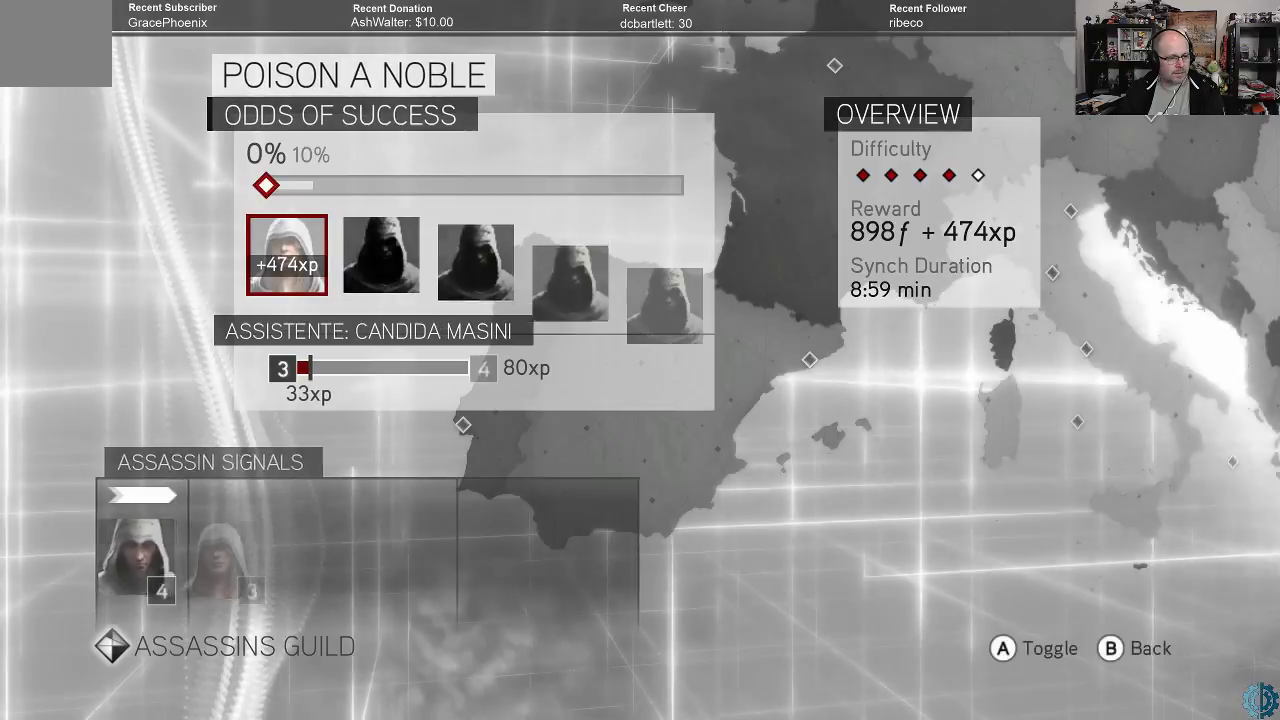
{"buttons": [], "left_stick": "right", "right_stick": "center", "events": [[500, "left_stick", "right"]]}
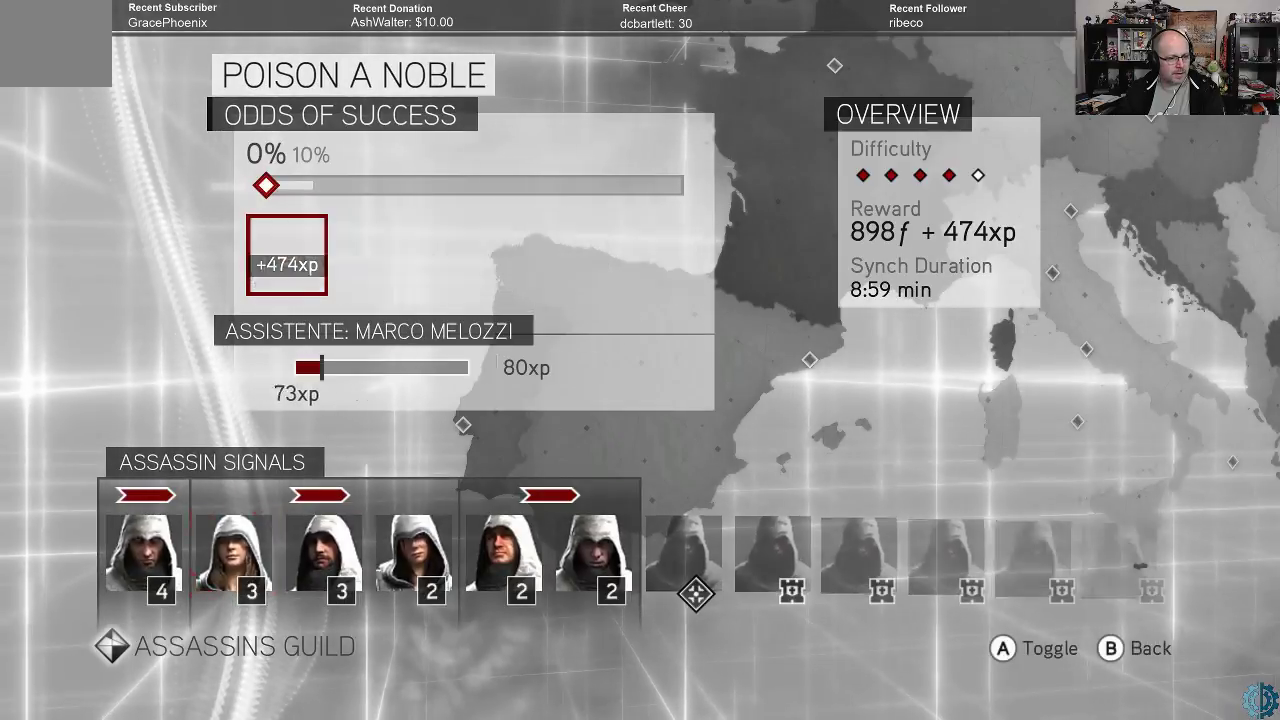
{"buttons": [], "left_stick": "center", "right_stick": "center", "events": [[100, "left_stick", "center"], [233, "left_stick", "right"], [333, "left_stick", "center"]]}
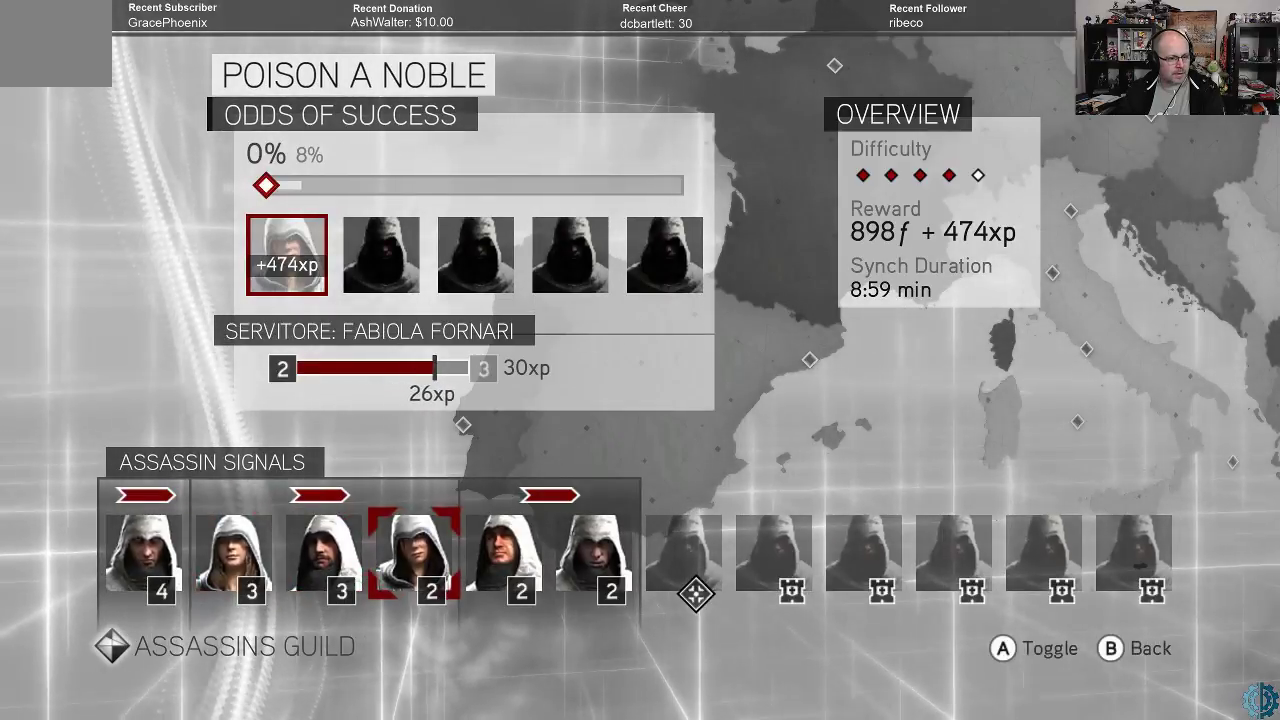
{"buttons": [], "left_stick": "center", "right_stick": "center", "events": [[167, "left_stick", "right"], [267, "left_stick", "center"]]}
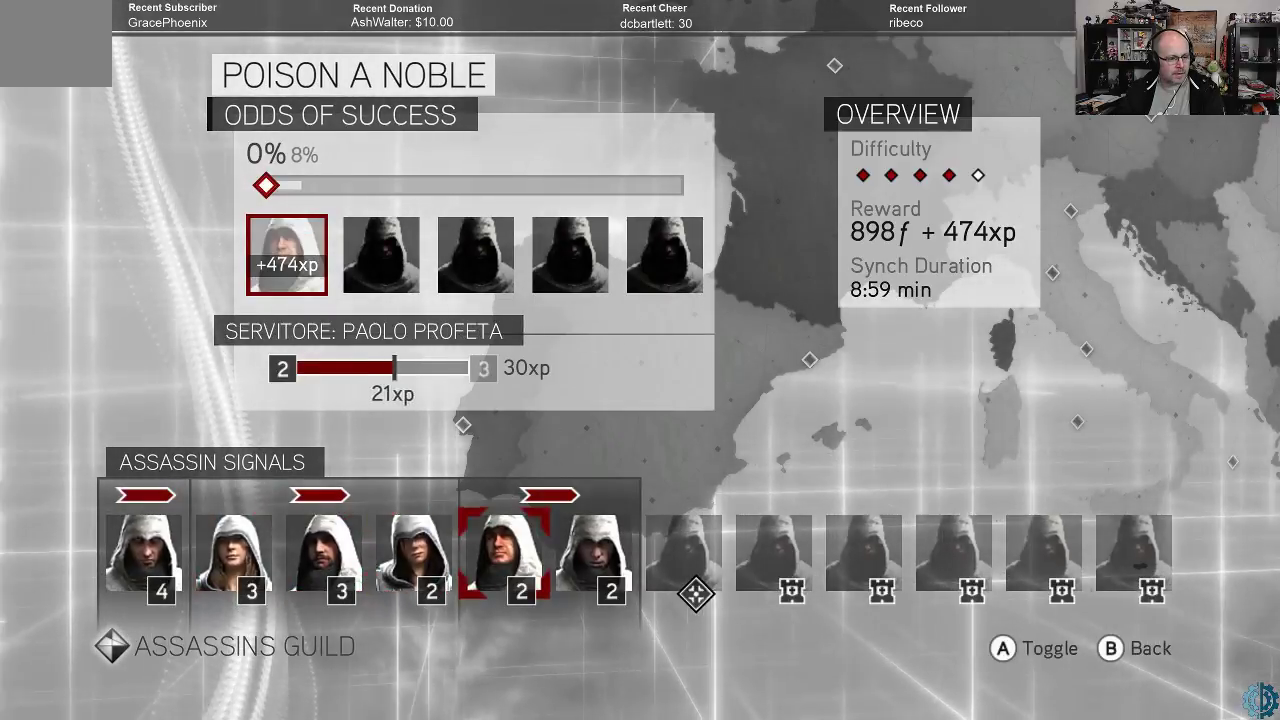
{"buttons": [], "left_stick": "left", "right_stick": "center", "events": [[67, "left_stick", "left"], [233, "left_stick", "center"], [300, "left_stick", "left"], [433, "left_stick", "center"], [500, "left_stick", "left"]]}
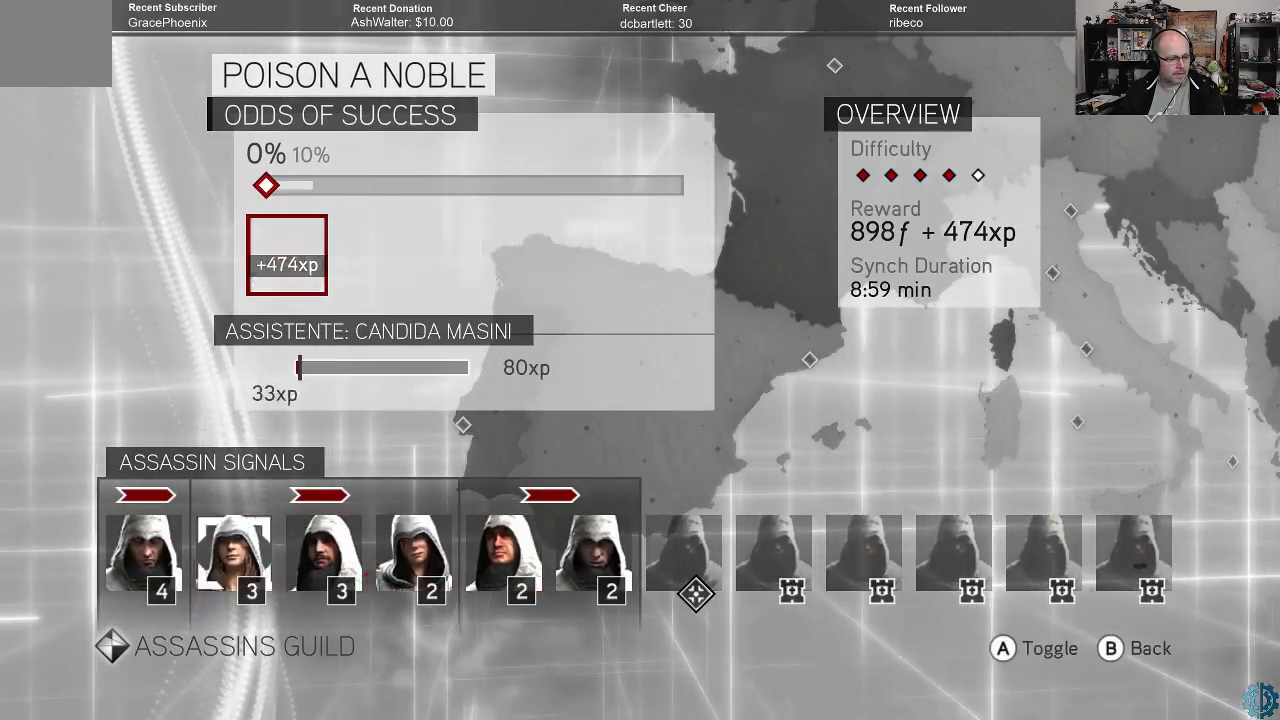
{"buttons": [], "left_stick": "center", "right_stick": "center", "events": [[100, "left_stick", "center"], [167, "left_stick", "left"], [300, "left_stick", "center"]]}
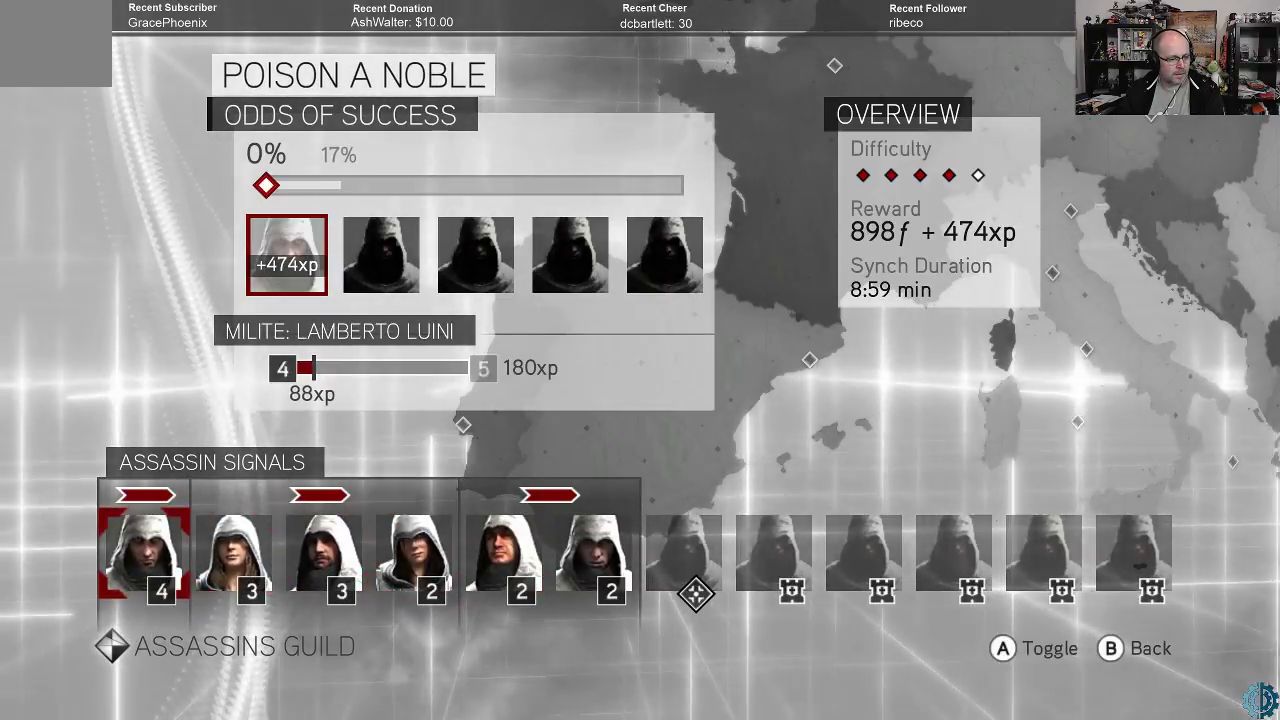
{"buttons": [], "left_stick": "center", "right_stick": "center", "events": [[200, "A", "down"], [300, "A", "up"]]}
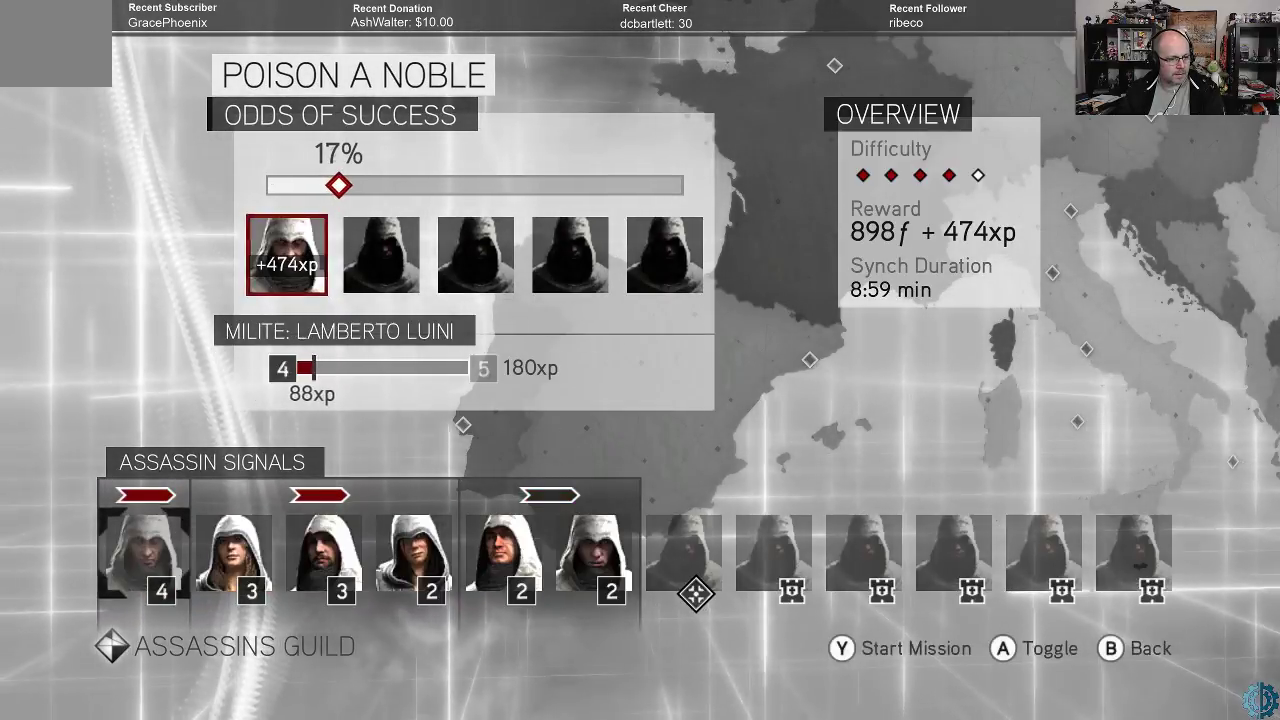
{"buttons": [], "left_stick": "center", "right_stick": "center", "events": [[67, "left_stick", "right"], [167, "left_stick", "center"], [367, "A", "down"], [433, "A", "up"]]}
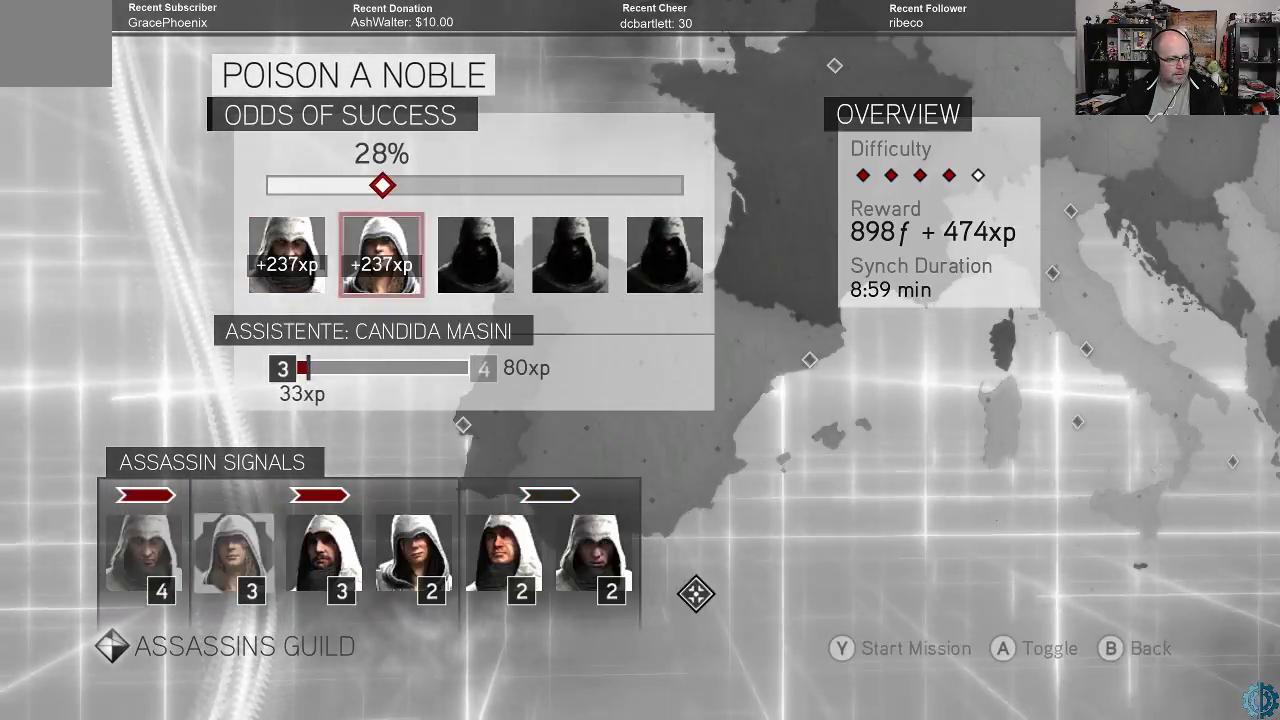
{"buttons": ["A"], "left_stick": "center", "right_stick": "center", "events": [[133, "left_stick", "right"], [267, "left_stick", "center"], [467, "A", "down"]]}
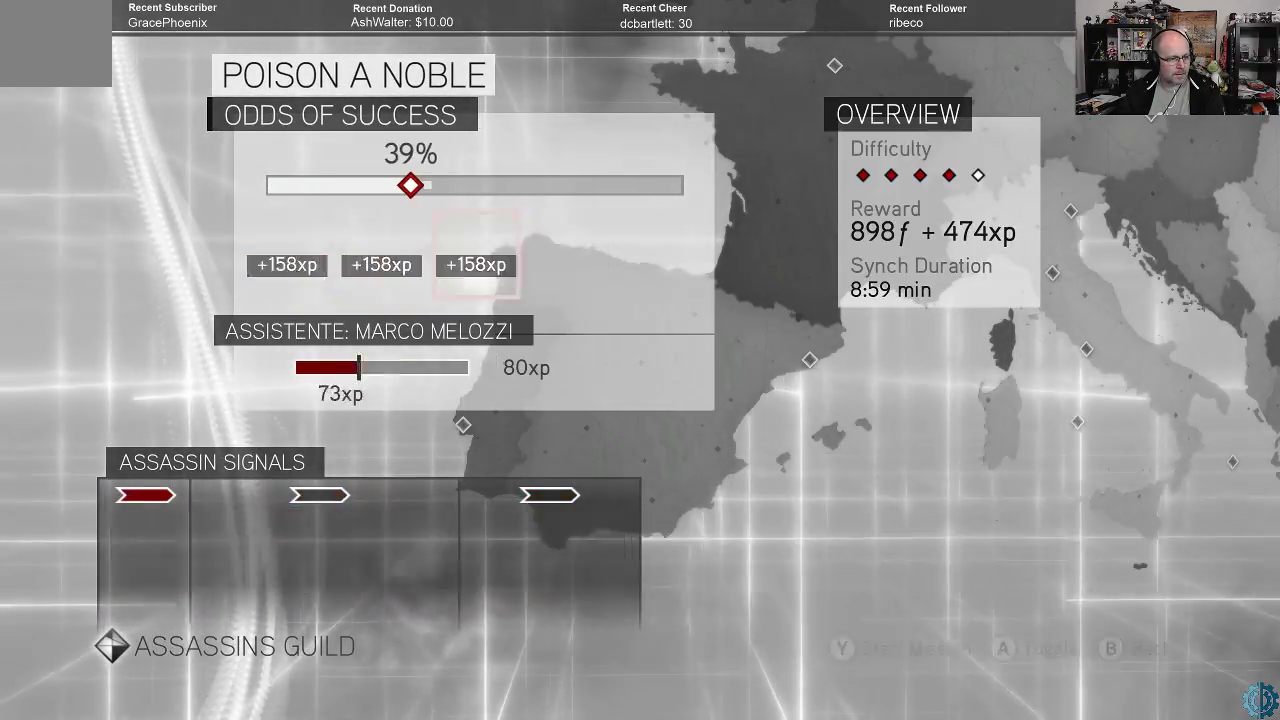
{"buttons": ["A"], "left_stick": "center", "right_stick": "center", "events": [[67, "A", "up"], [200, "left_stick", "right"], [333, "left_stick", "center"], [500, "A", "down"]]}
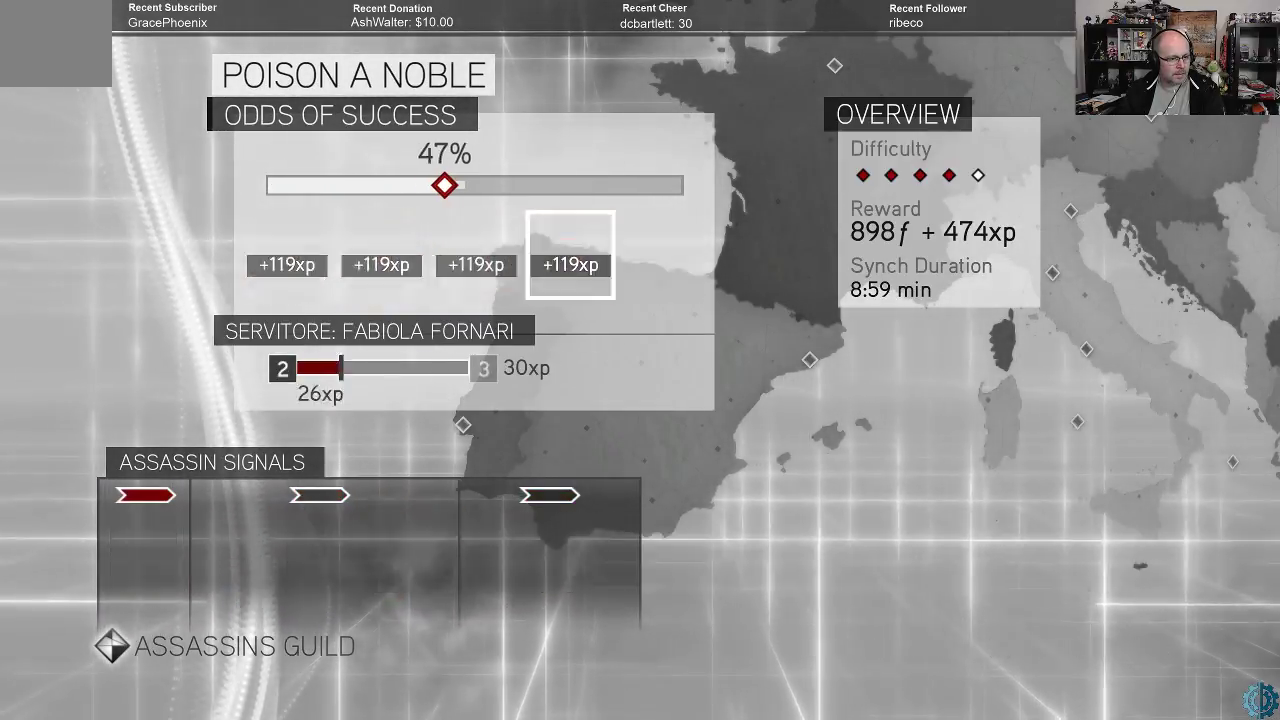
{"buttons": [], "left_stick": "center", "right_stick": "center", "events": [[100, "A", "up"], [233, "left_stick", "right"], [333, "left_stick", "center"], [433, "A", "down"], [500, "A", "up"]]}
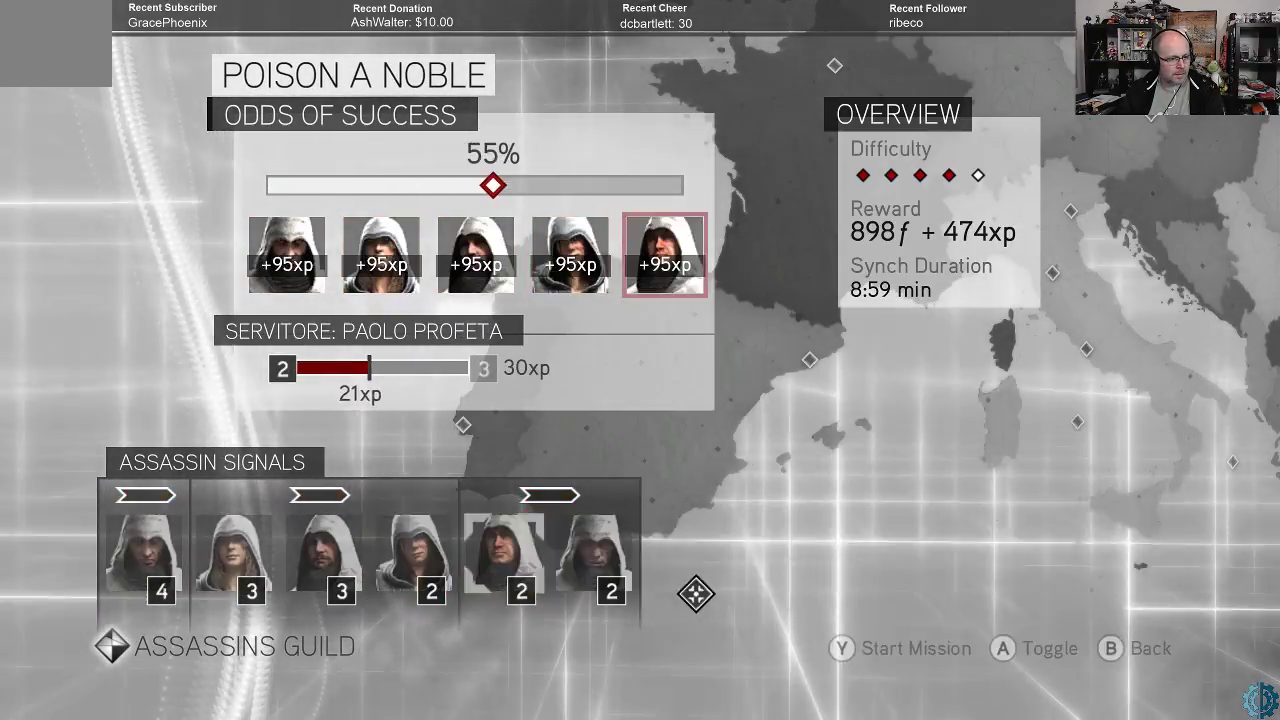
{"buttons": [], "left_stick": "center", "right_stick": "center", "events": []}
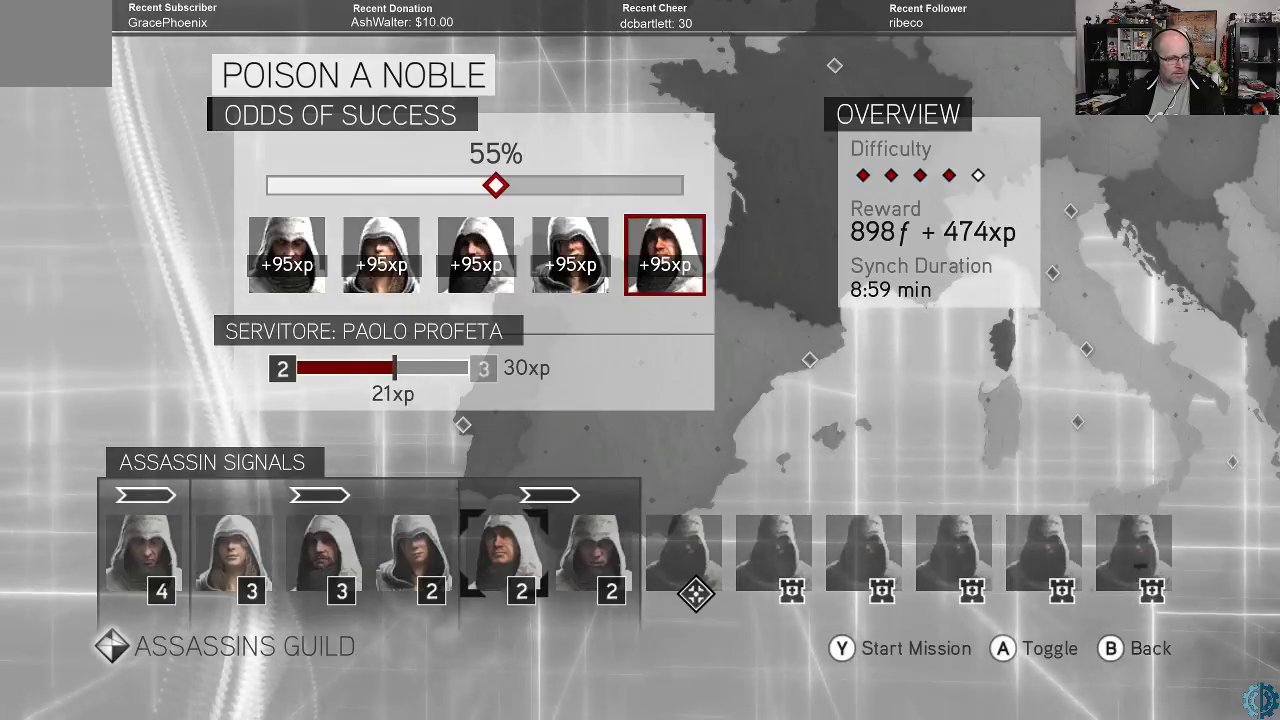
{"buttons": [], "left_stick": "center", "right_stick": "center", "events": []}
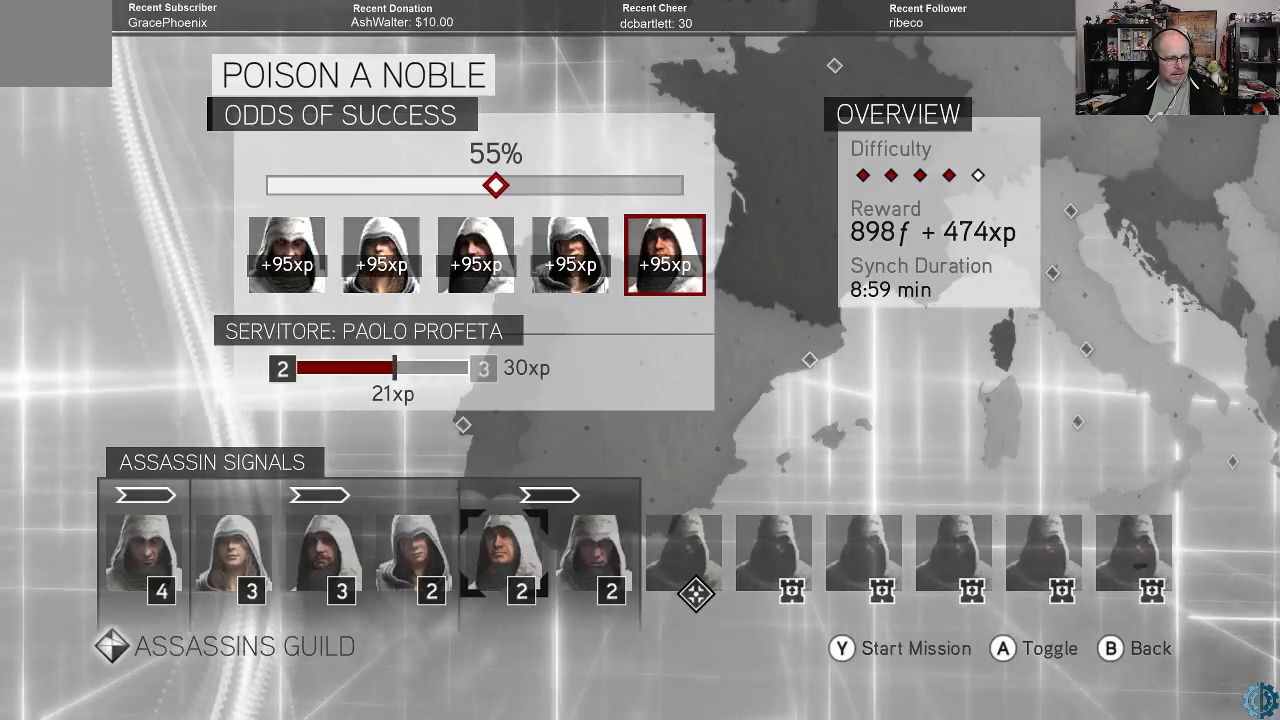
{"buttons": [], "left_stick": "center", "right_stick": "center", "events": []}
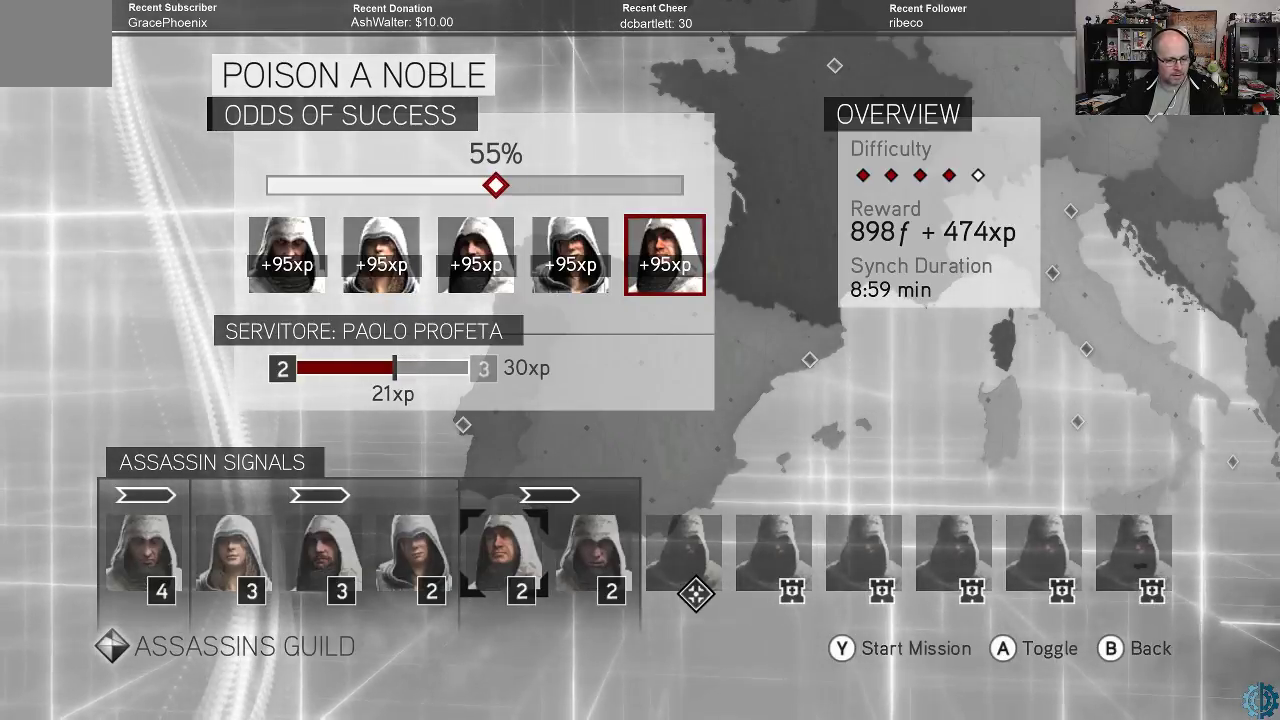
{"buttons": [], "left_stick": "center", "right_stick": "center", "events": []}
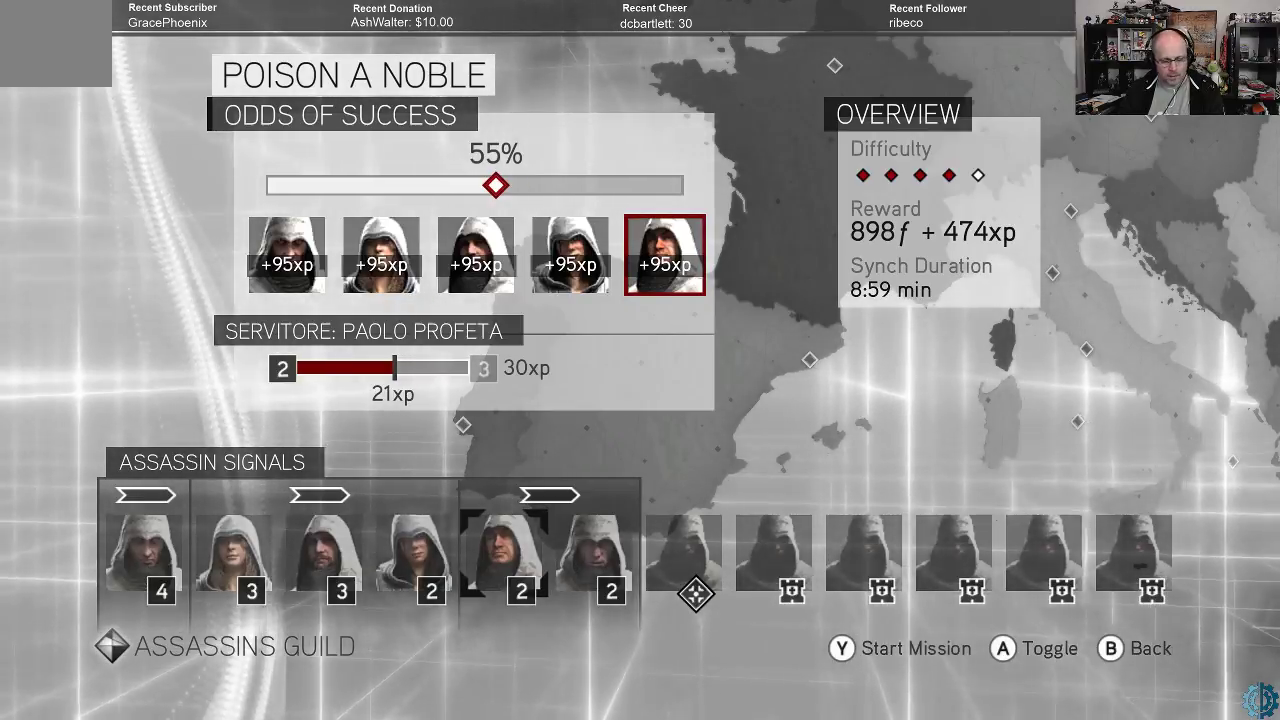
{"buttons": [], "left_stick": "center", "right_stick": "center", "events": [[33, "B", "down"], [100, "B", "up"], [233, "B", "down"], [300, "B", "up"]]}
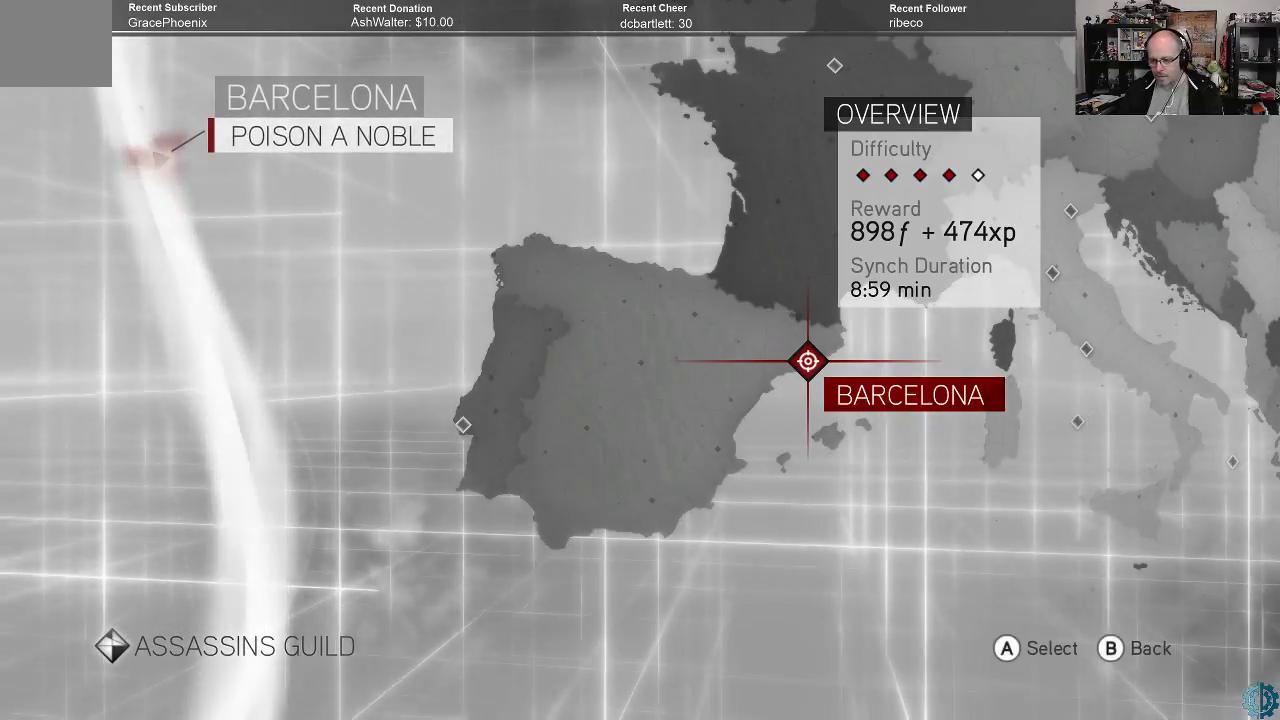
{"buttons": [], "left_stick": "center", "right_stick": "center", "events": []}
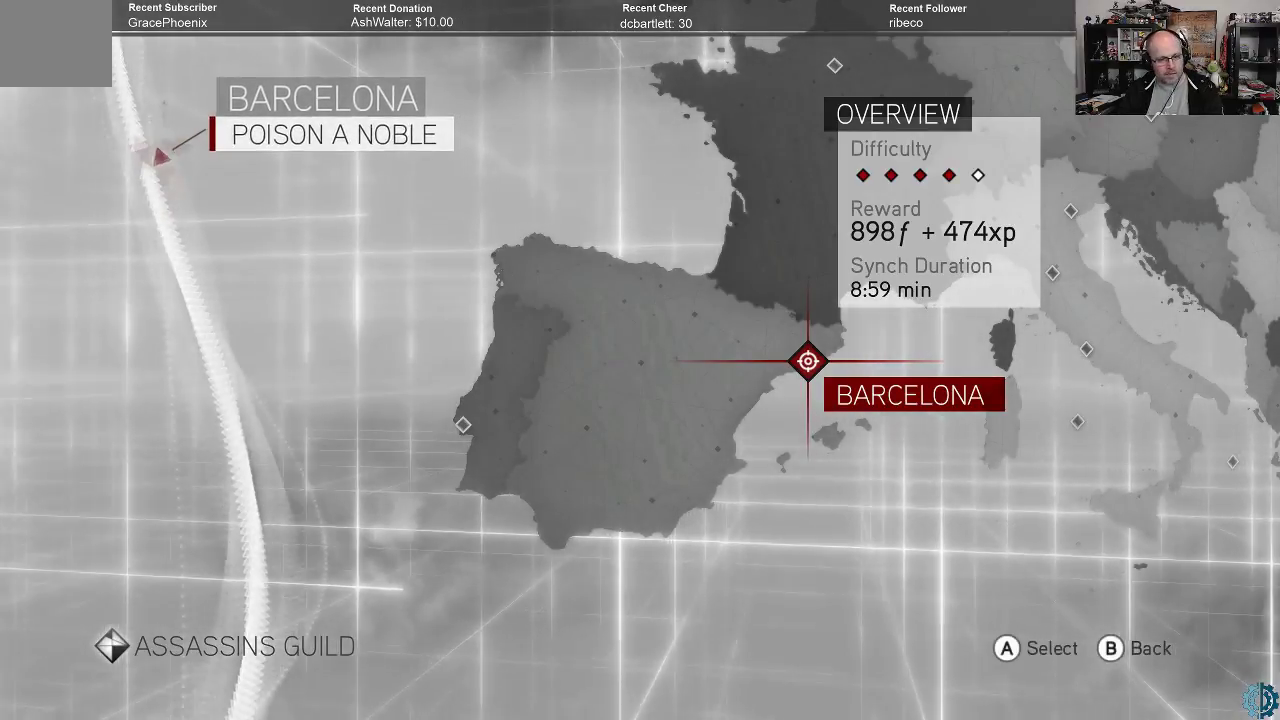
{"buttons": [], "left_stick": "center", "right_stick": "center", "events": [[100, "B", "down"], [233, "B", "up"]]}
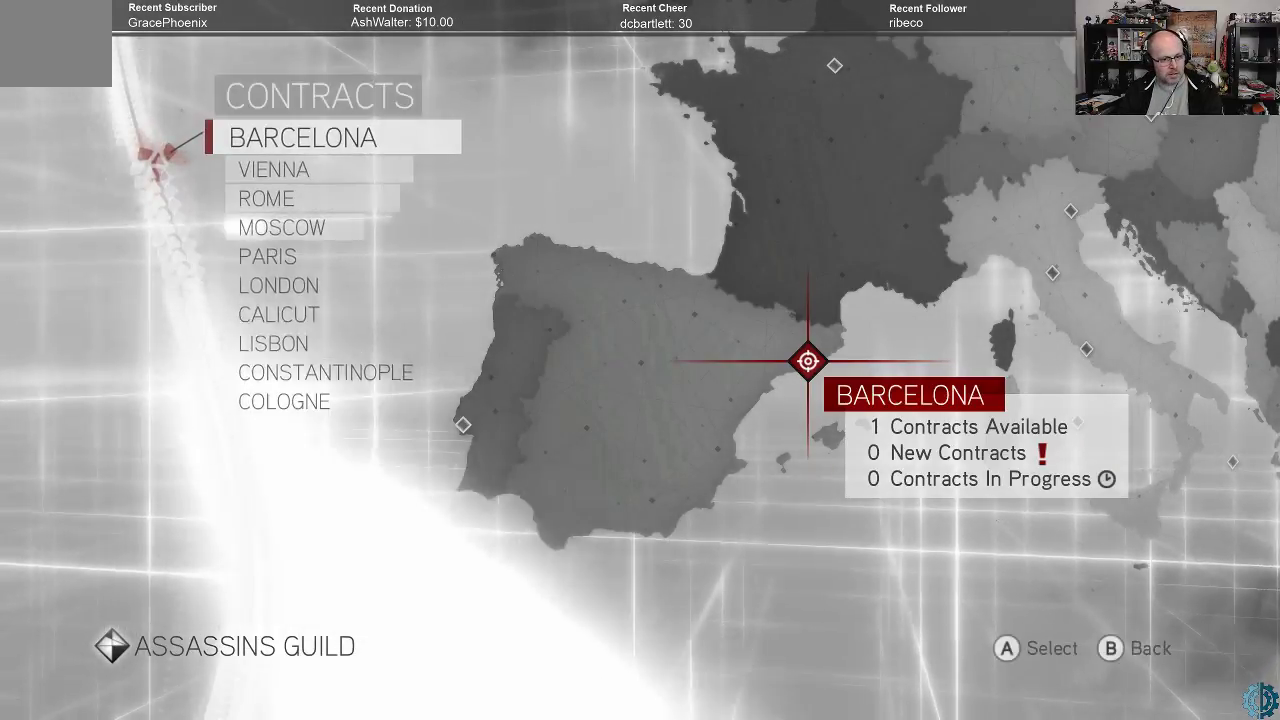
{"buttons": [], "left_stick": "center", "right_stick": "center", "events": []}
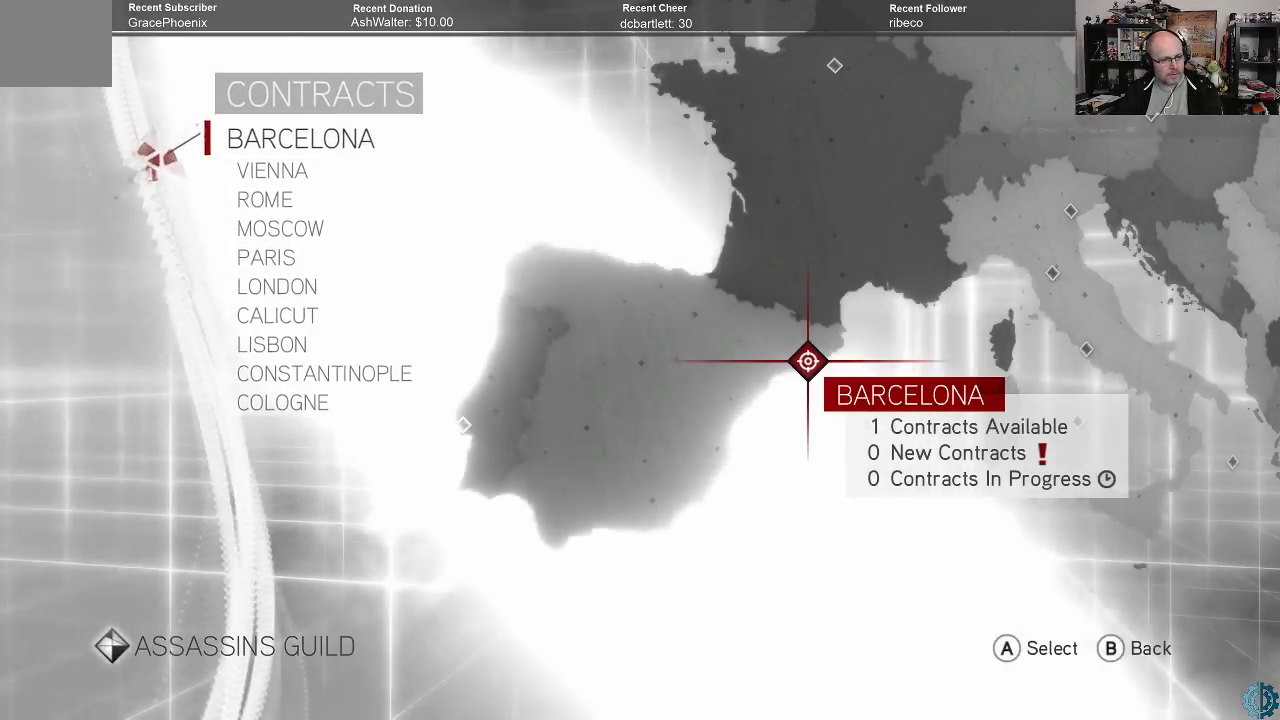
{"buttons": [], "left_stick": "center", "right_stick": "center", "events": [[33, "left_stick", "down"], [167, "left_stick", "center"]]}
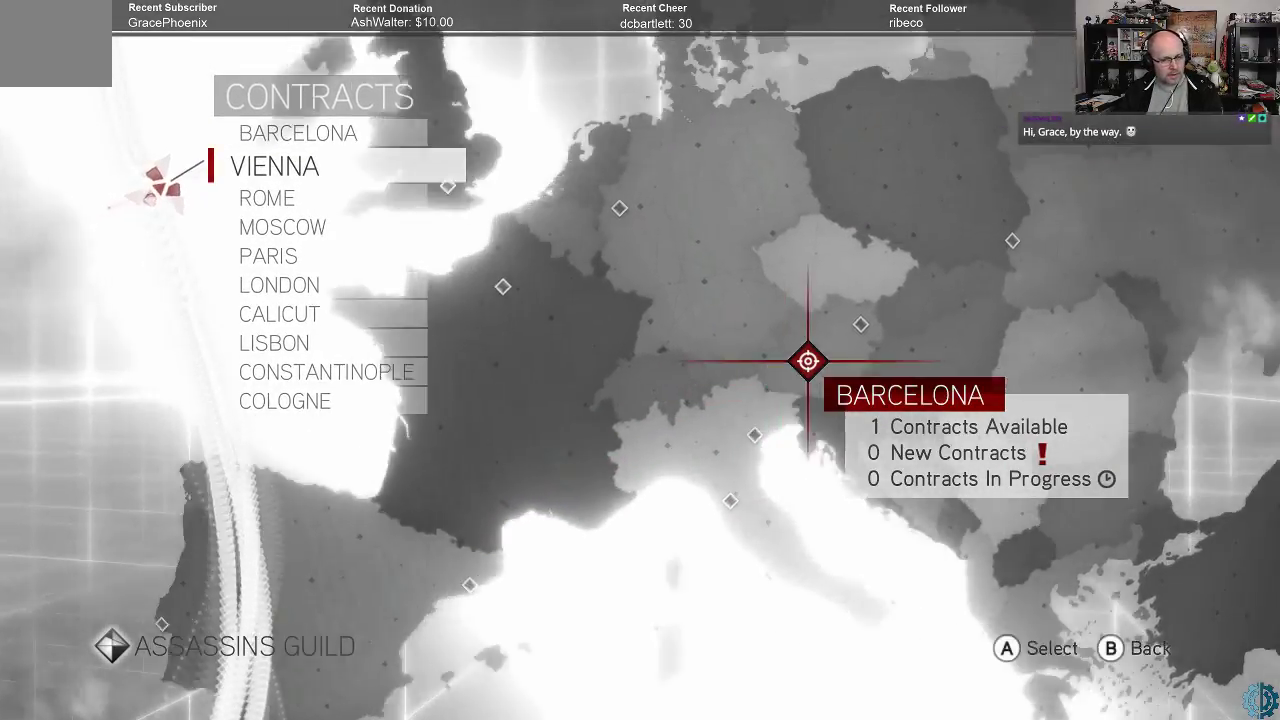
{"buttons": [], "left_stick": "center", "right_stick": "center", "events": []}
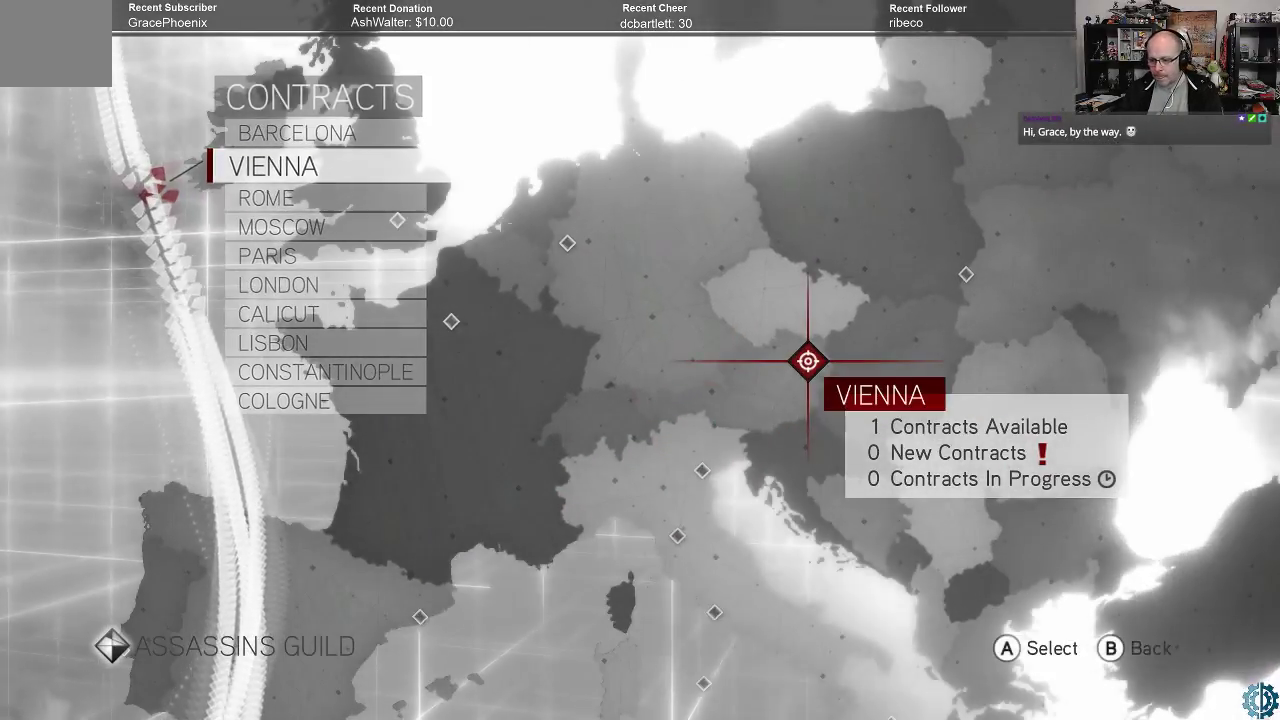
{"buttons": [], "left_stick": "center", "right_stick": "center", "events": []}
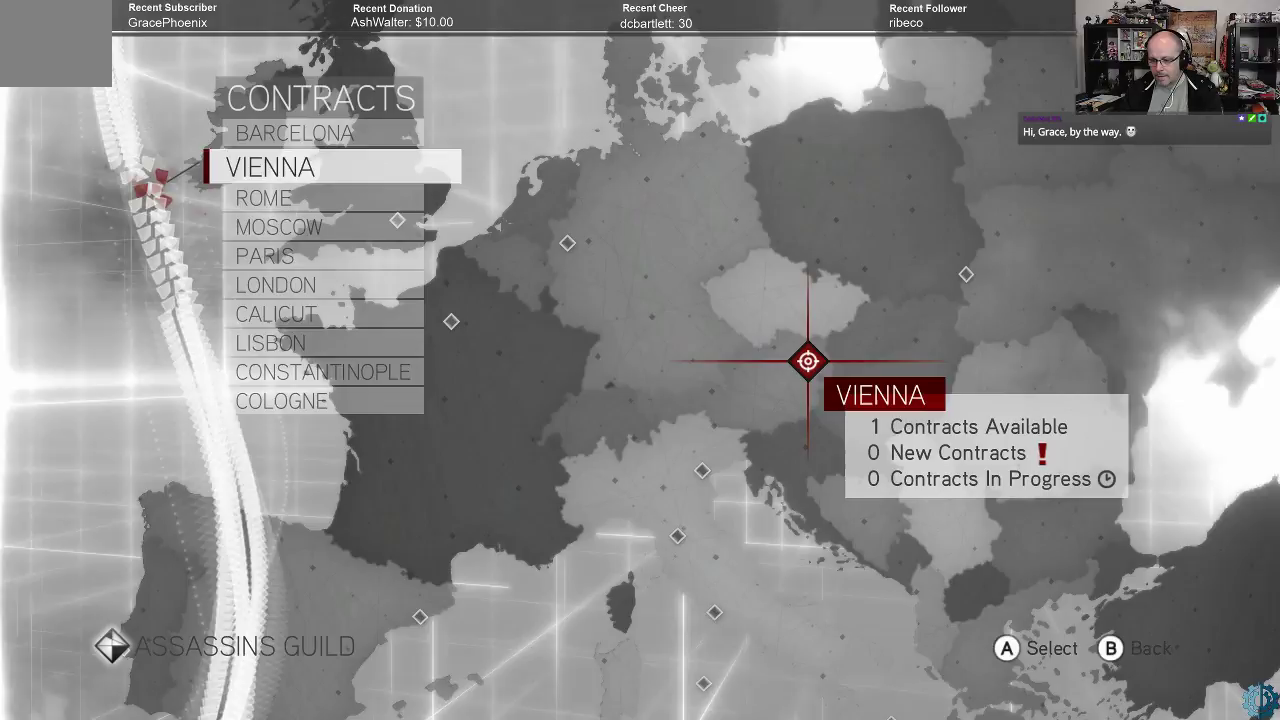
{"buttons": [], "left_stick": "center", "right_stick": "center", "events": []}
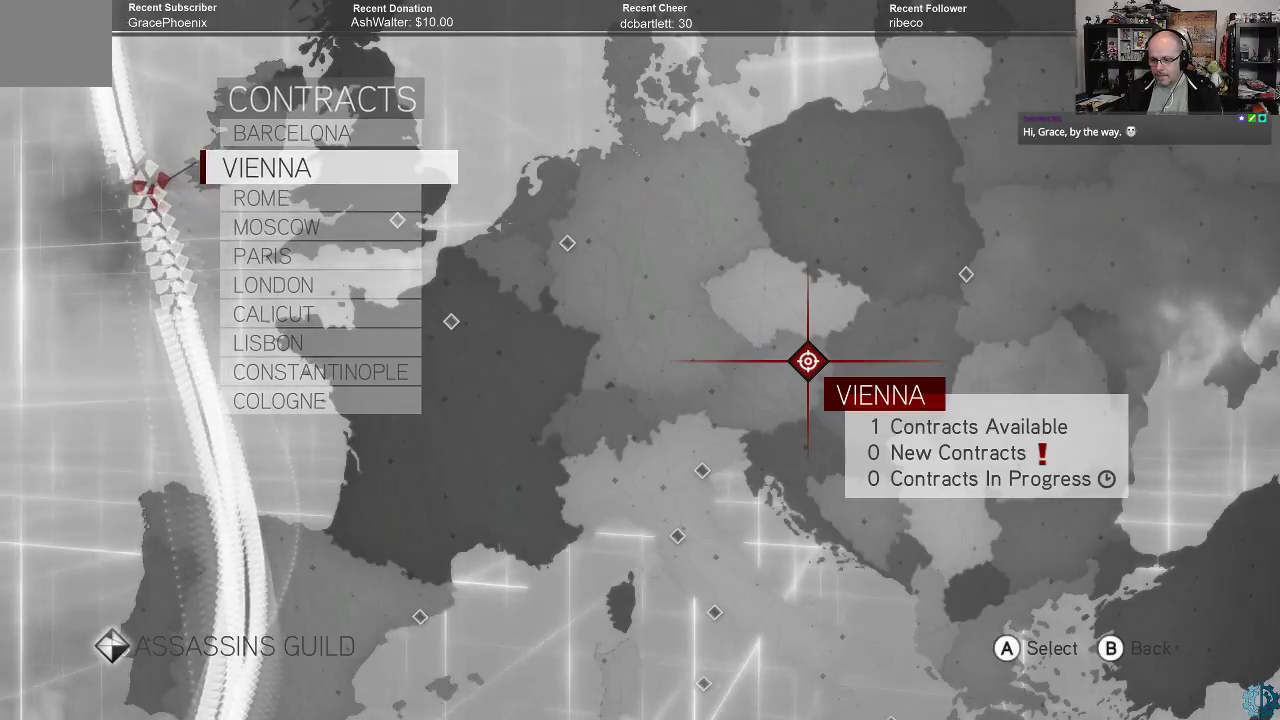
{"buttons": [], "left_stick": "center", "right_stick": "center", "events": []}
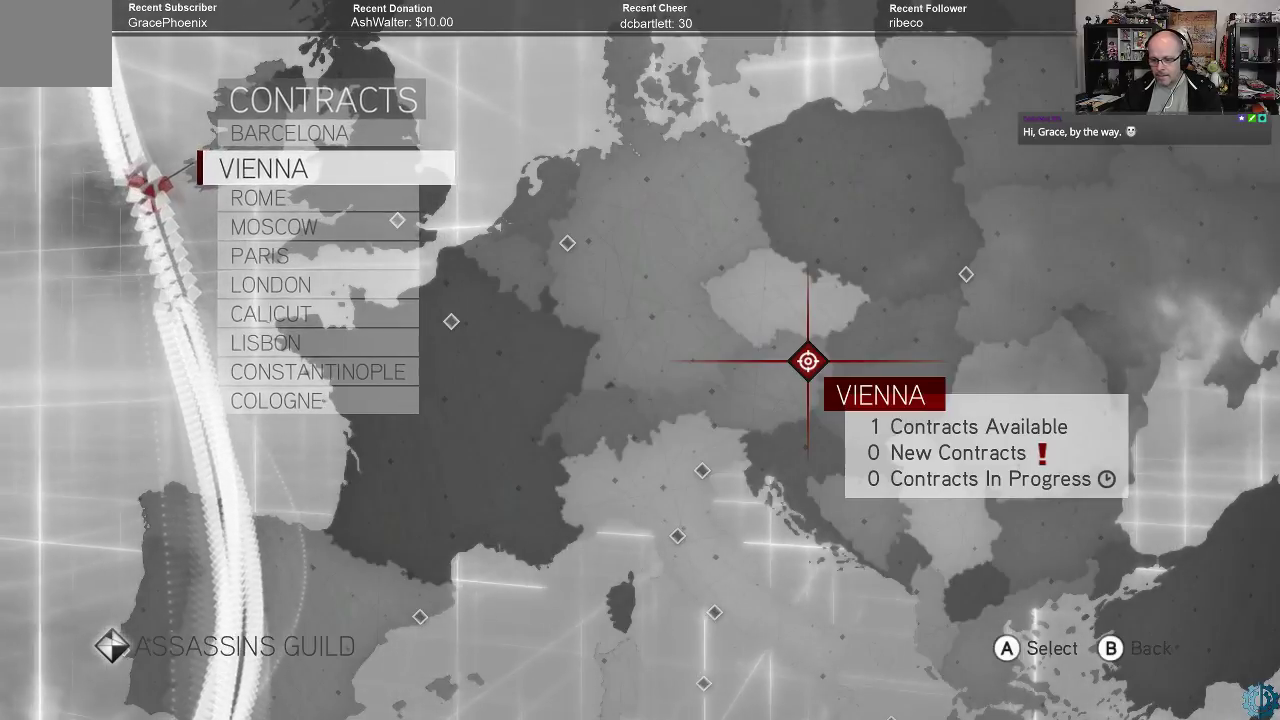
{"buttons": [], "left_stick": "center", "right_stick": "center", "events": []}